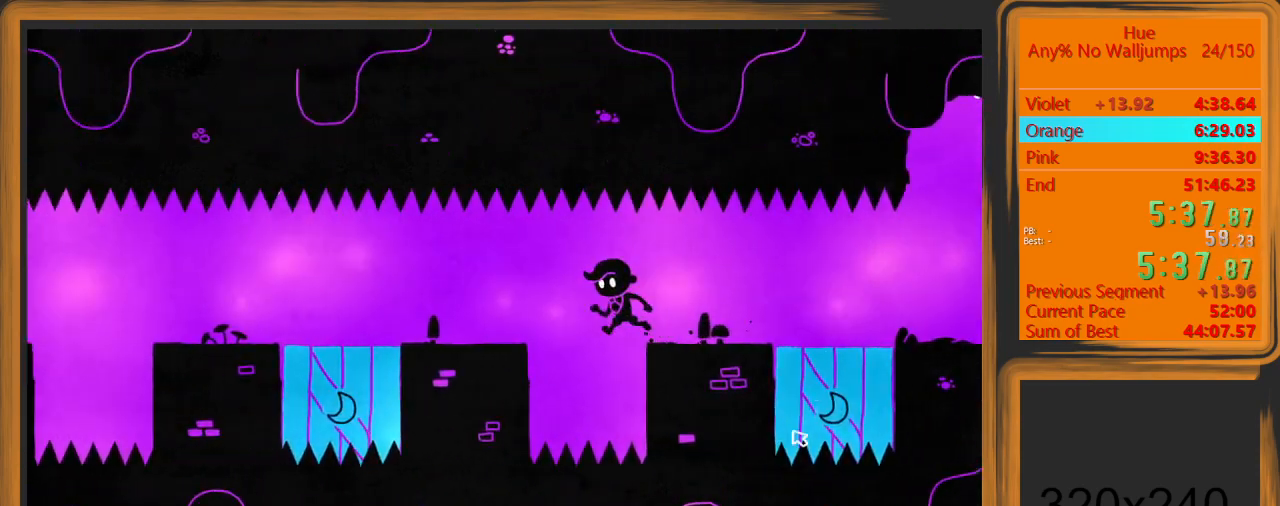
Gameplay with keyboard and mouse; each line is a JSON object with the keys and mouse buttons held at the frame after it. "events" lists presses ("down") and releases ("up") of "a", "d", "escape", "return", "s", "shift", "space", "w" and "mouse_left" between this image and that frame as [ms after this image, input, new state], when the widget could be followed in between. "mouse_left" = the "left" button of the "mouse" list. No other keys are recorded. Mouse movement is not recorded.
{"keys": [], "mouse": [], "events": [[333, "a", "up"]]}
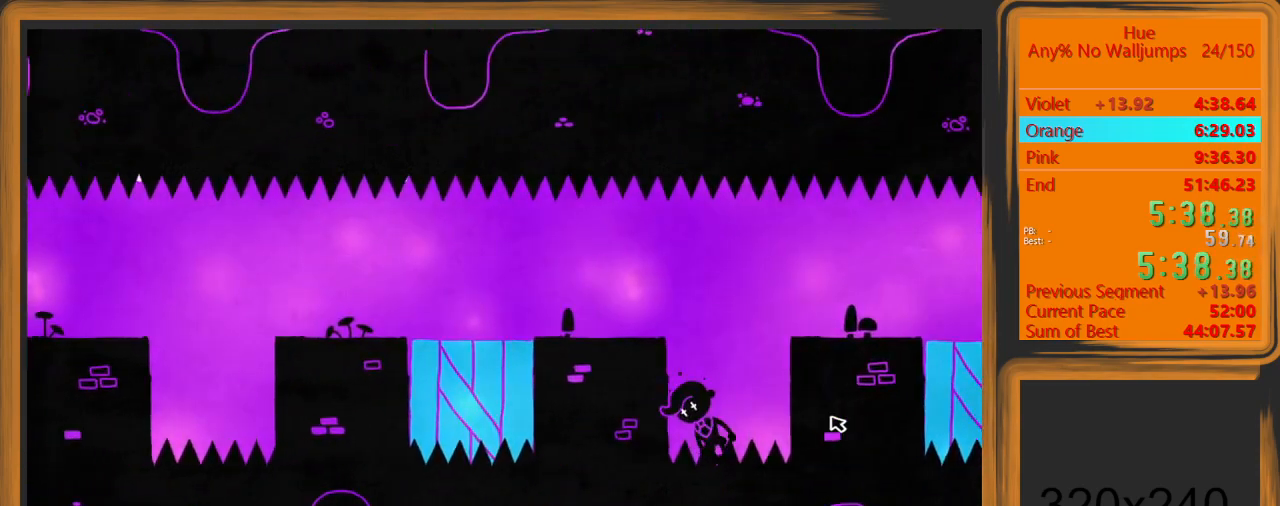
{"keys": [], "mouse": ["left"], "events": [[67, "escape", "down"], [167, "escape", "up"], [500, "mouse_left", "down"]]}
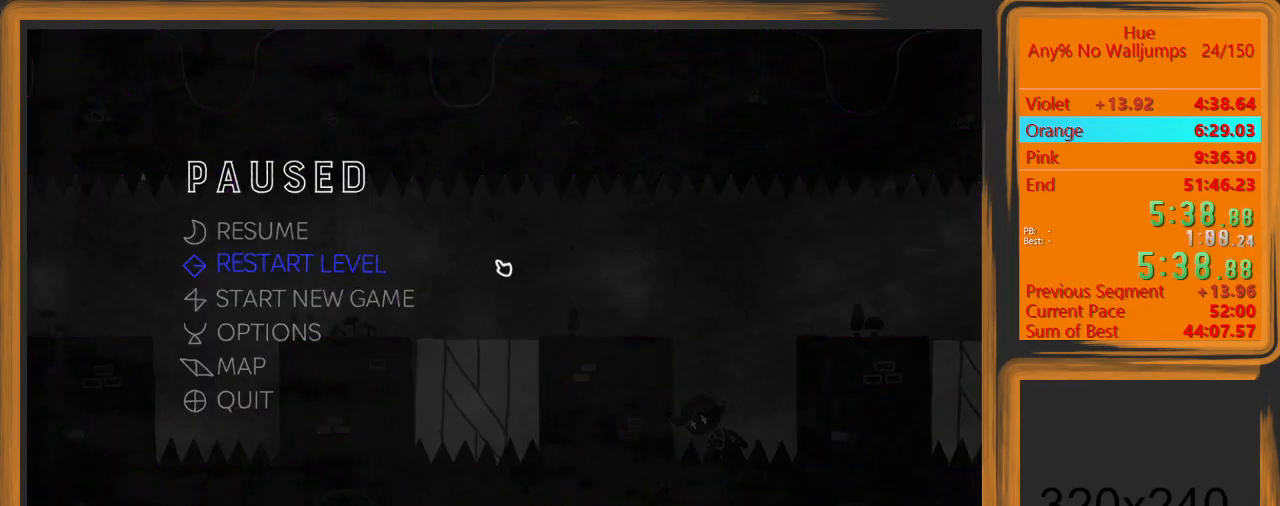
{"keys": [], "mouse": [], "events": [[33, "mouse_left", "up"]]}
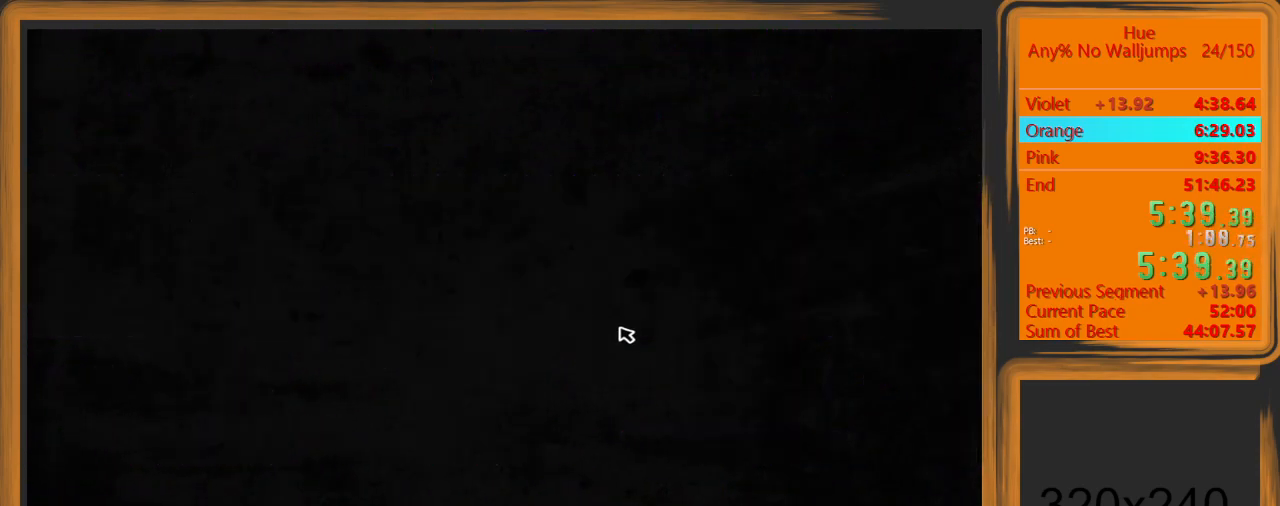
{"keys": ["a"], "mouse": [], "events": [[267, "a", "down"]]}
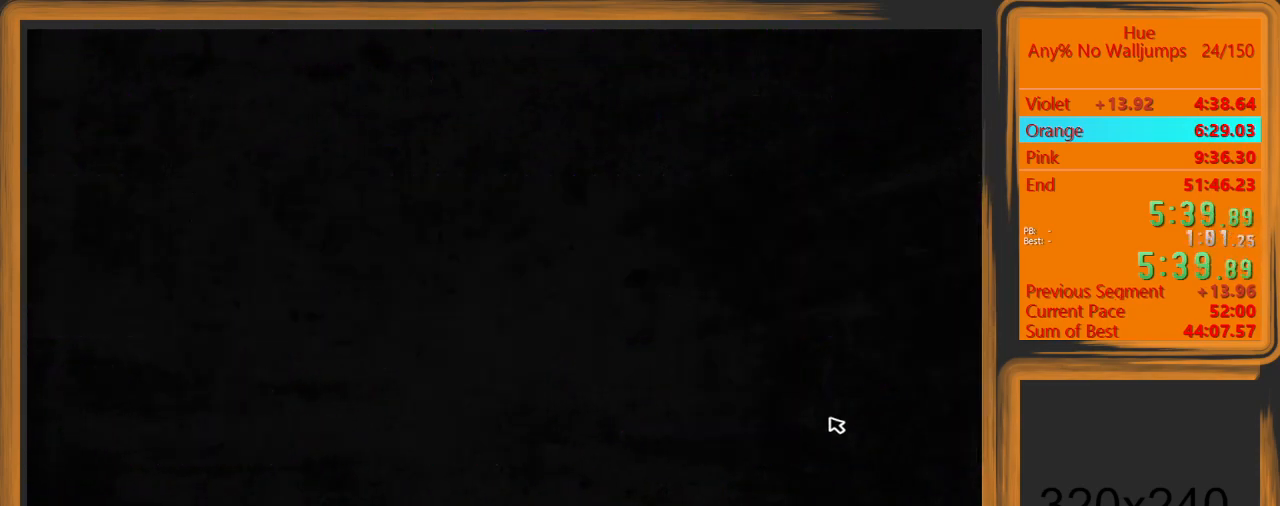
{"keys": ["a"], "mouse": [], "events": []}
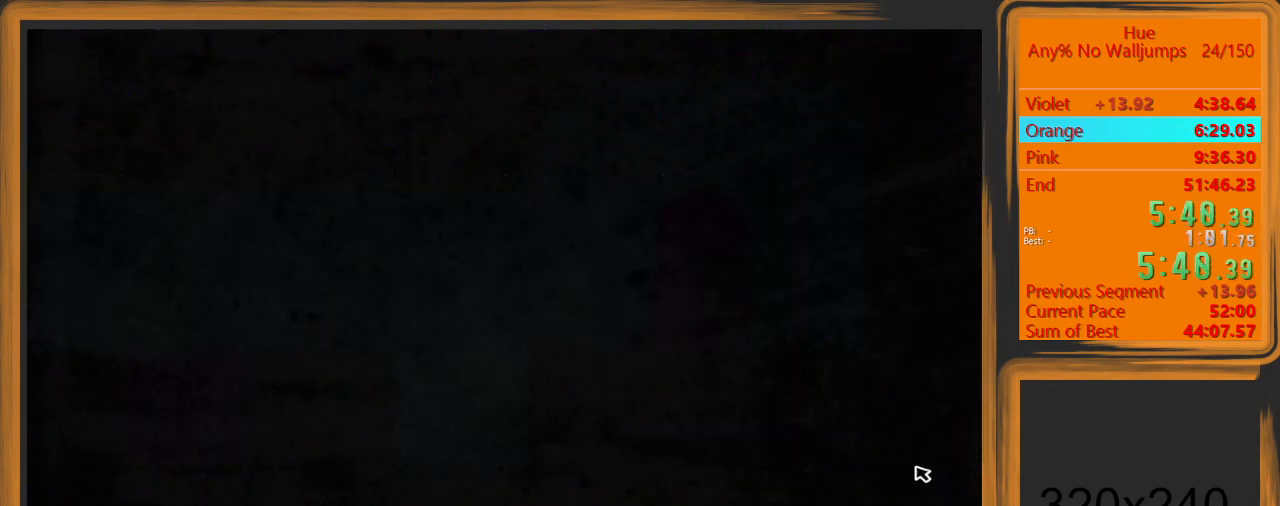
{"keys": ["a"], "mouse": [], "events": [[400, "mouse_left", "down"], [500, "mouse_left", "up"]]}
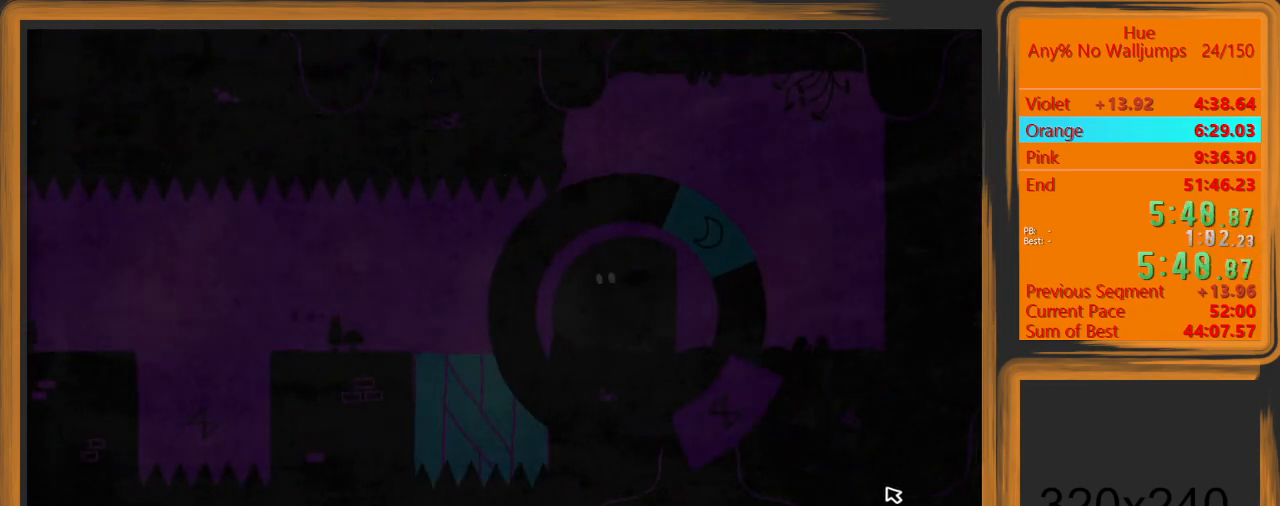
{"keys": ["a"], "mouse": [], "events": []}
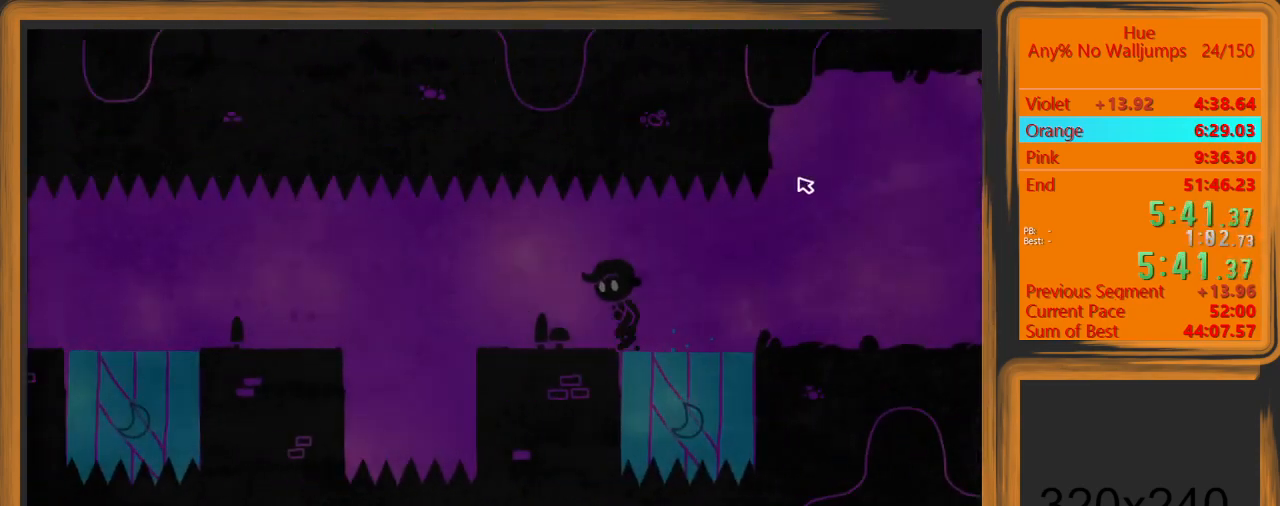
{"keys": ["a"], "mouse": [], "events": [[167, "mouse_left", "down"], [267, "mouse_left", "up"]]}
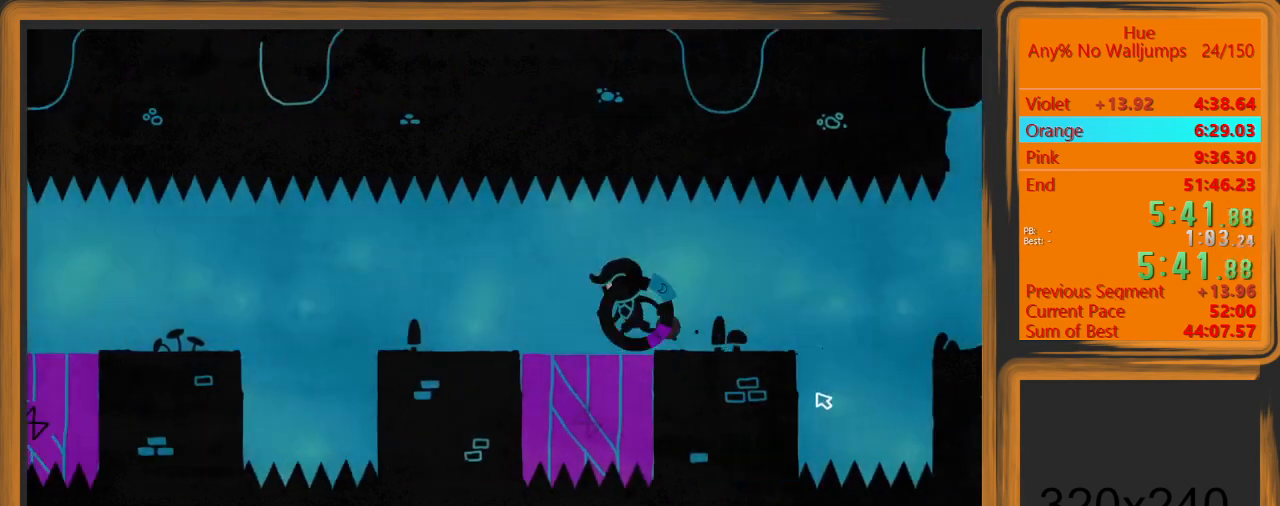
{"keys": ["a"], "mouse": [], "events": [[400, "mouse_left", "down"], [500, "mouse_left", "up"]]}
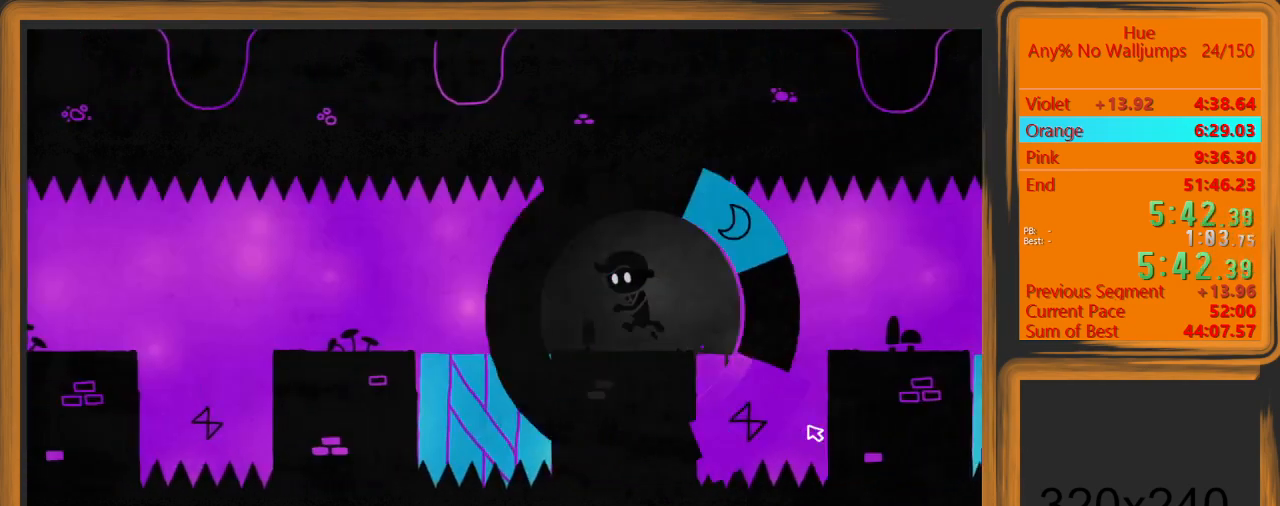
{"keys": ["a"], "mouse": [], "events": []}
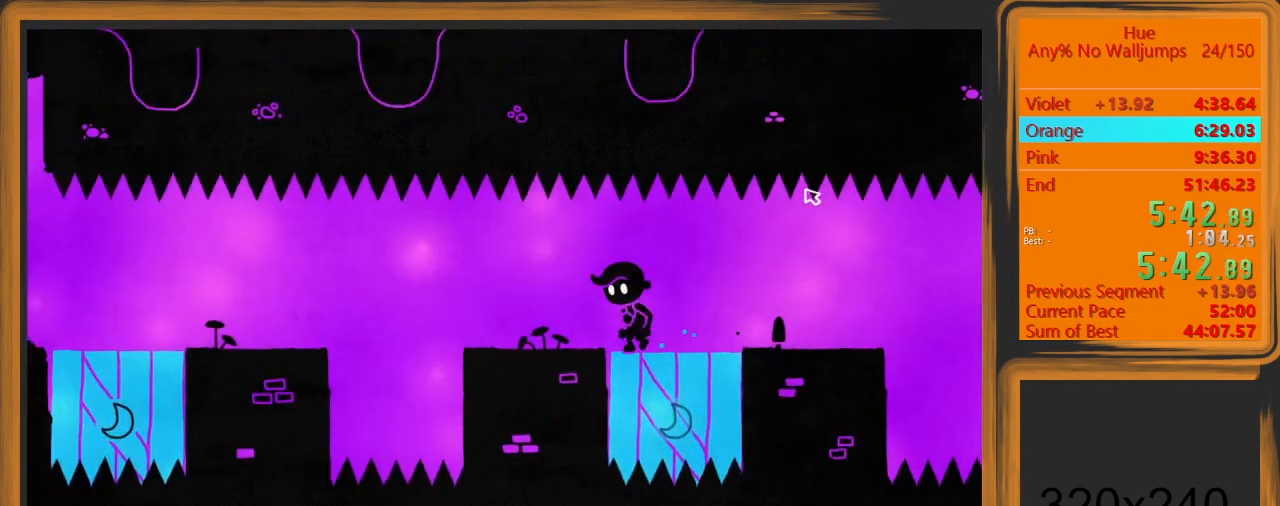
{"keys": ["a"], "mouse": [], "events": [[233, "mouse_left", "down"], [300, "mouse_left", "up"]]}
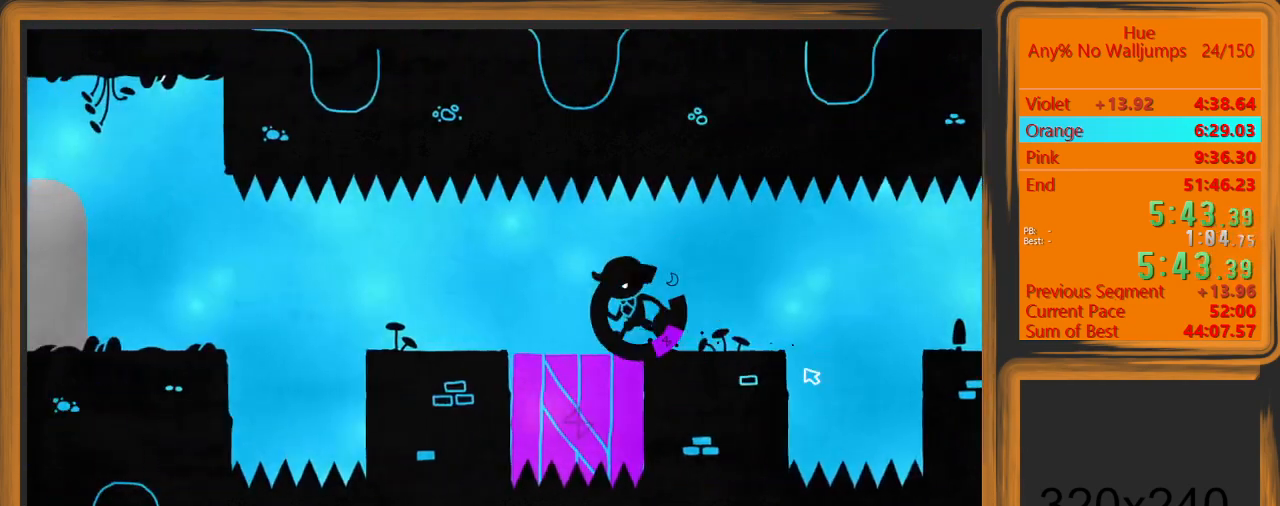
{"keys": ["a"], "mouse": ["left"], "events": [[467, "mouse_left", "down"]]}
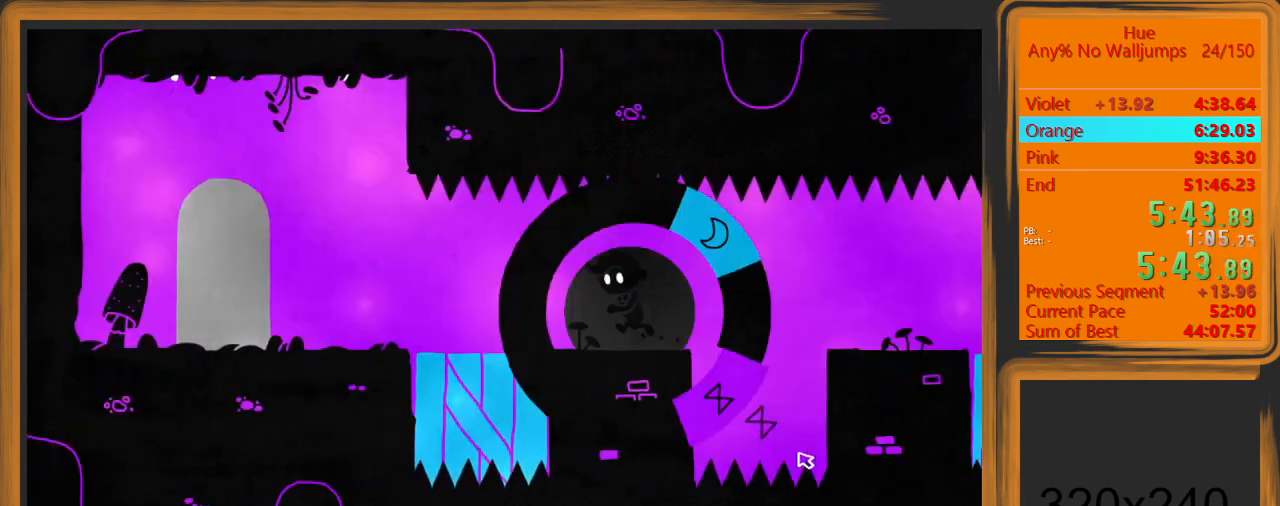
{"keys": ["a"], "mouse": [], "events": [[33, "mouse_left", "up"]]}
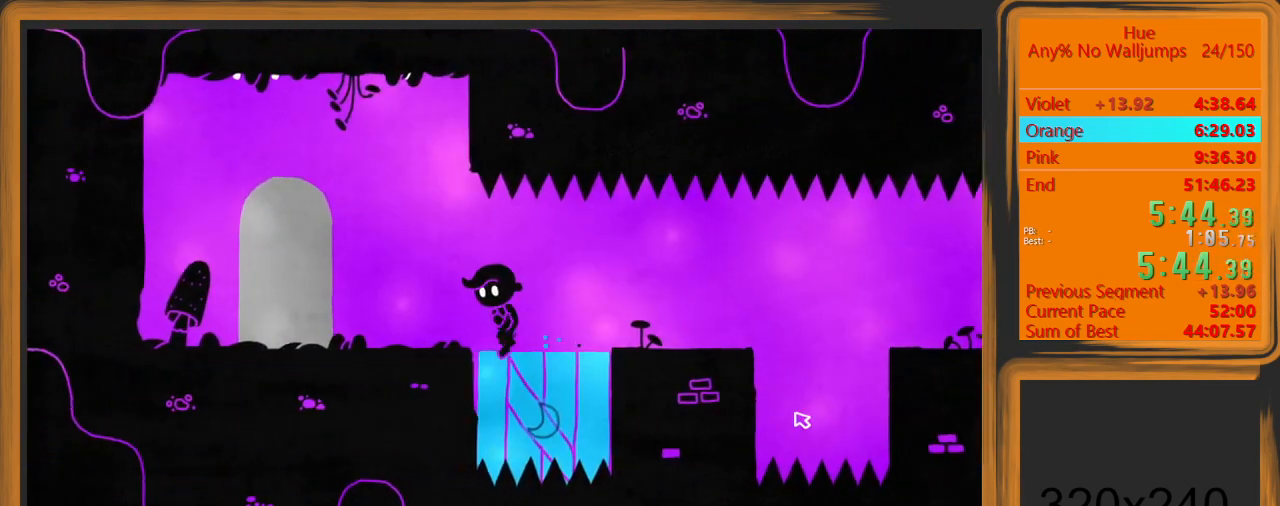
{"keys": ["w"], "mouse": [], "events": [[333, "w", "down"], [433, "a", "up"]]}
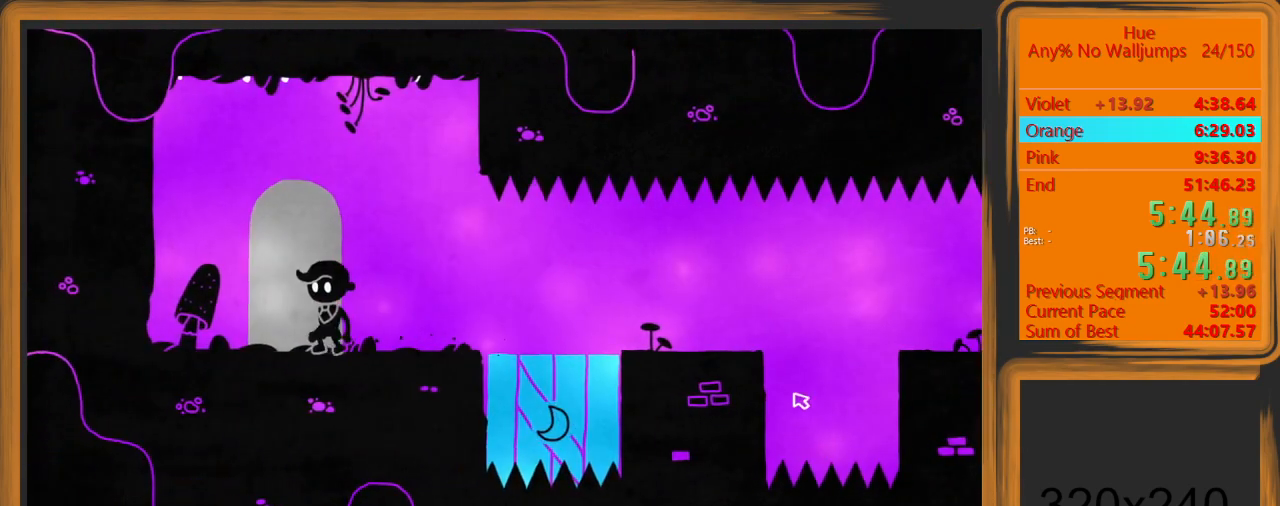
{"keys": [], "mouse": [], "events": [[33, "w", "up"], [267, "w", "down"], [367, "w", "up"]]}
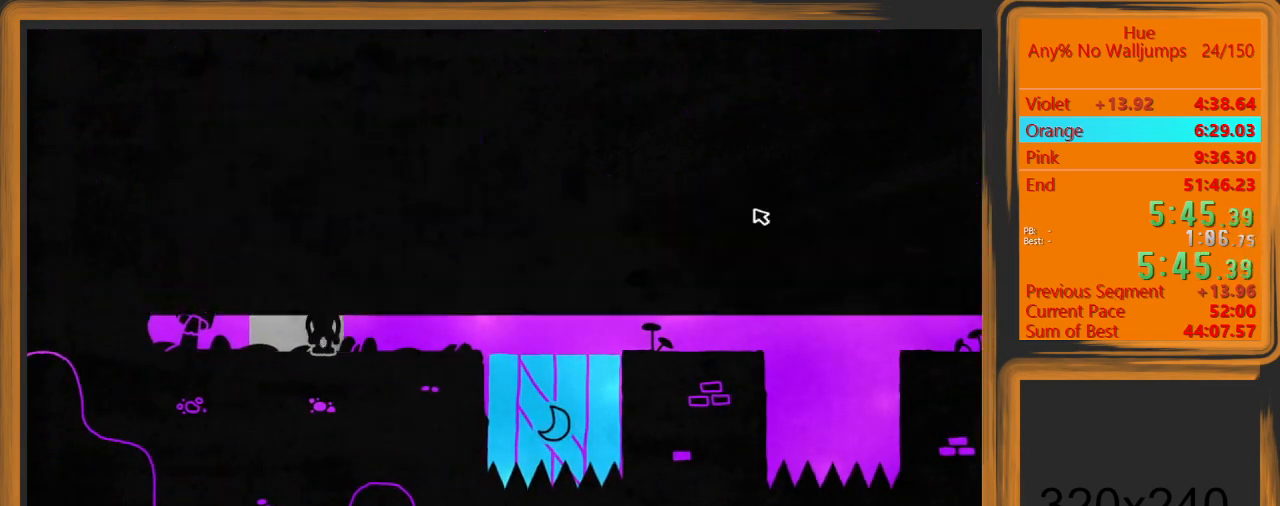
{"keys": [], "mouse": [], "events": []}
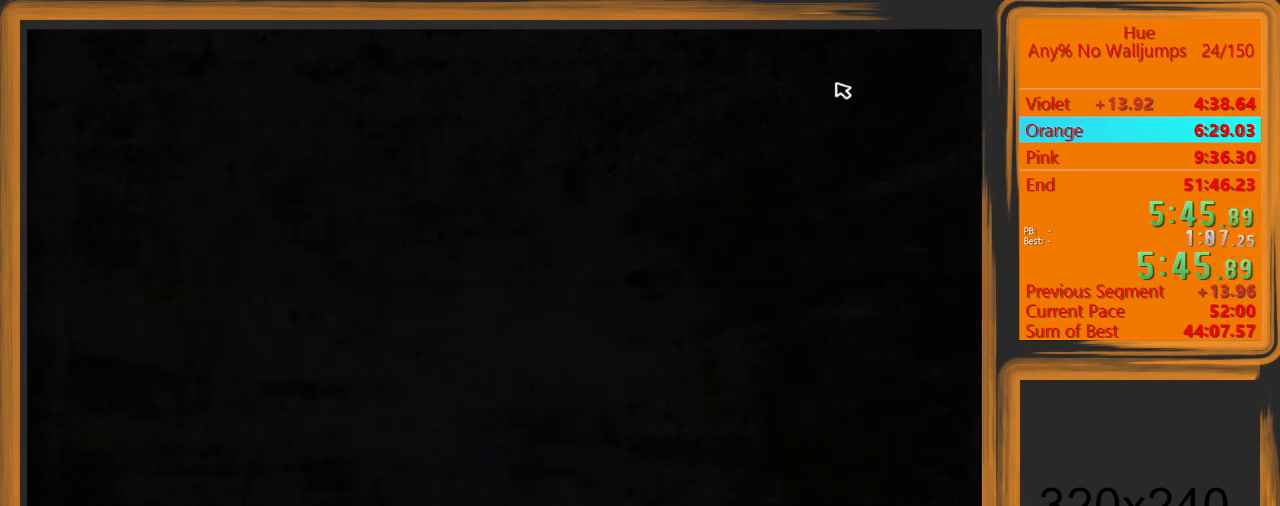
{"keys": ["a"], "mouse": ["left"], "events": [[167, "a", "down"], [500, "mouse_left", "down"]]}
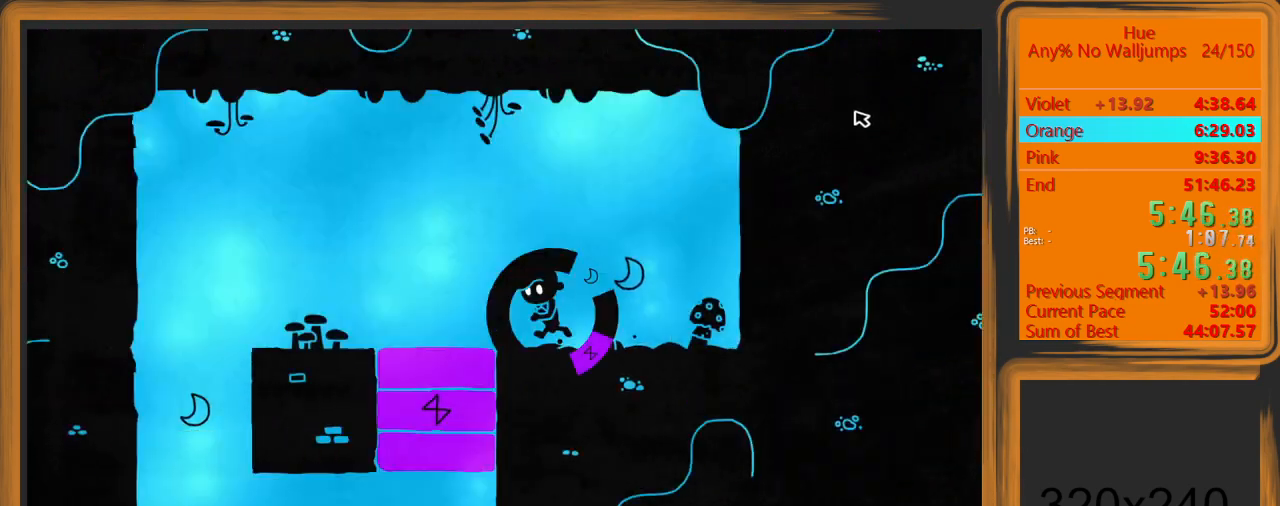
{"keys": ["a"], "mouse": [], "events": [[67, "mouse_left", "up"]]}
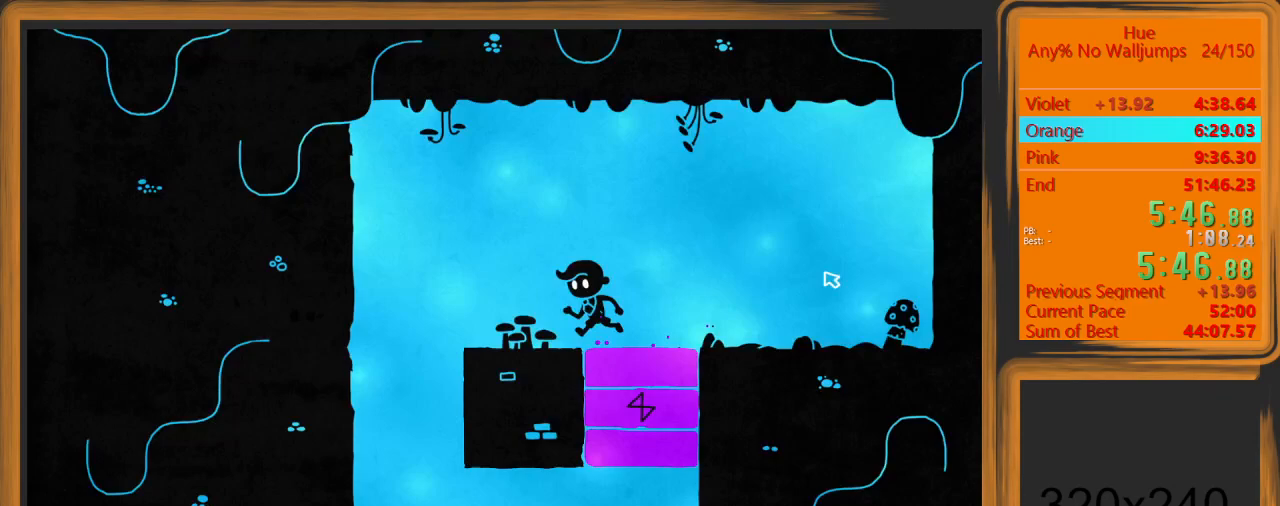
{"keys": [], "mouse": [], "events": [[433, "a", "up"]]}
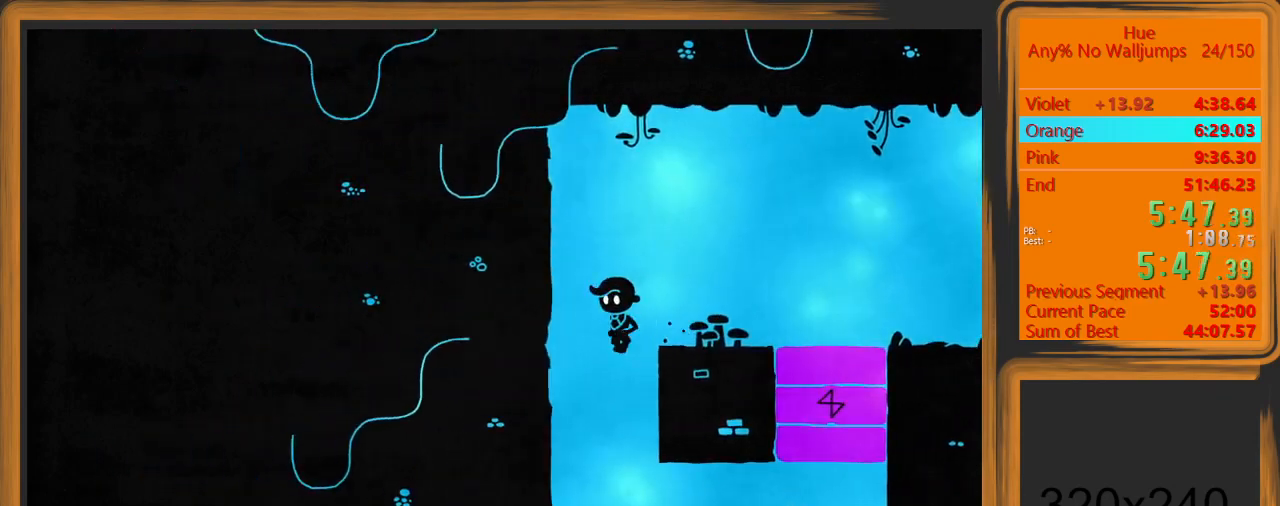
{"keys": ["d"], "mouse": [], "events": [[167, "d", "down"]]}
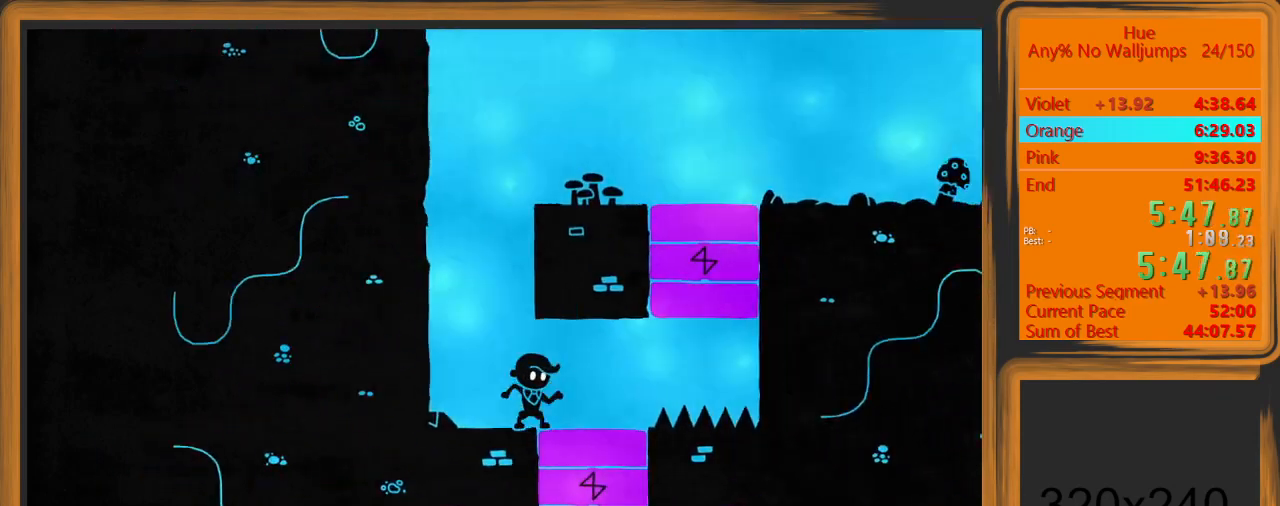
{"keys": [], "mouse": [], "events": [[67, "d", "up"], [133, "mouse_left", "down"], [233, "mouse_left", "up"]]}
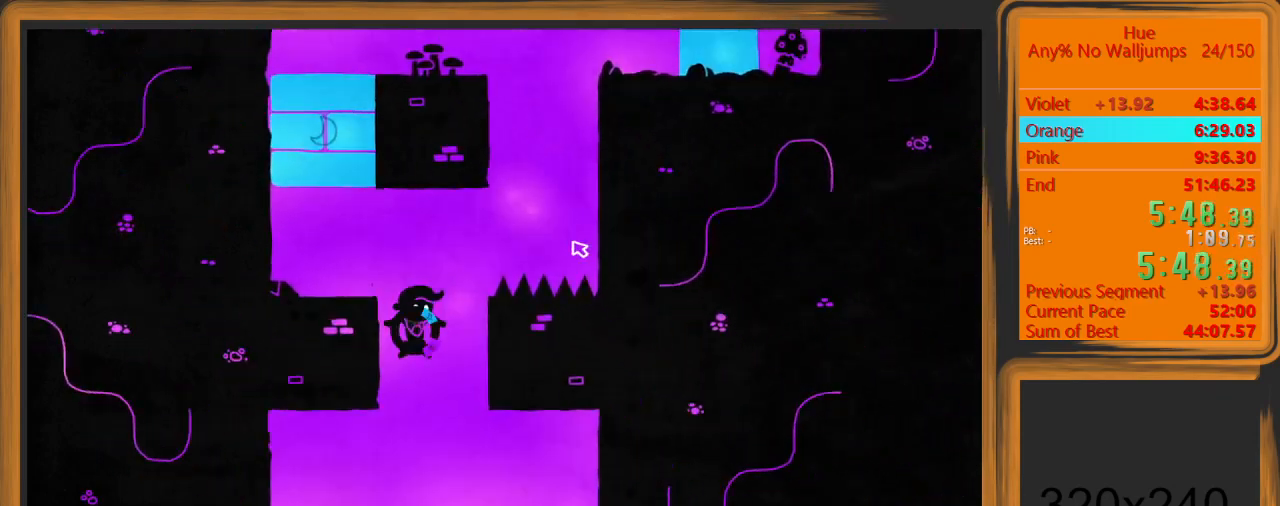
{"keys": [], "mouse": ["left"], "events": [[100, "a", "down"], [500, "a", "up"], [500, "mouse_left", "down"]]}
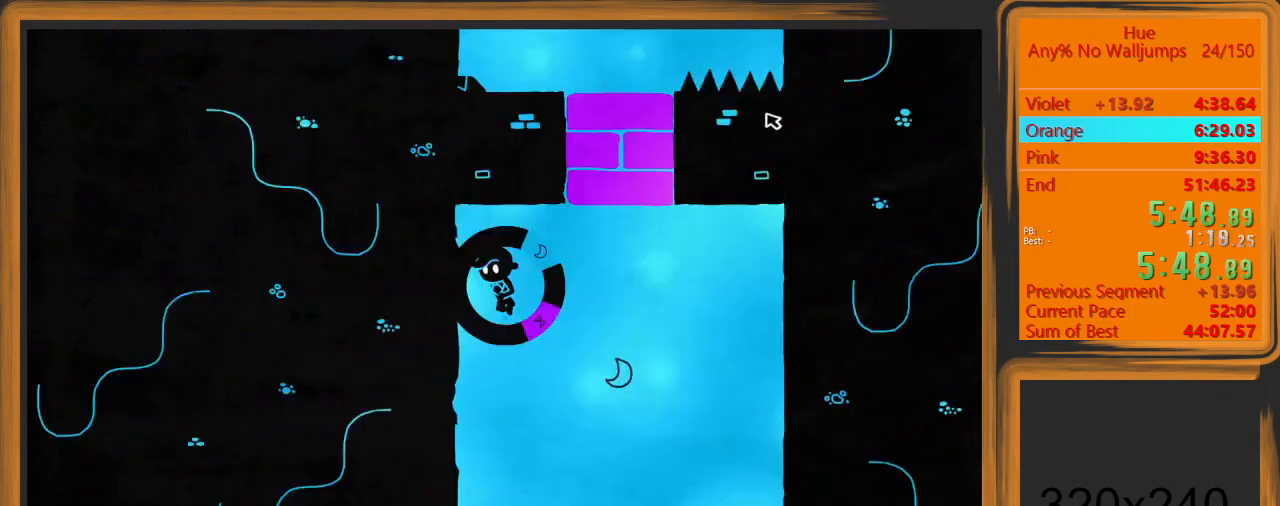
{"keys": [], "mouse": [], "events": [[67, "mouse_left", "up"]]}
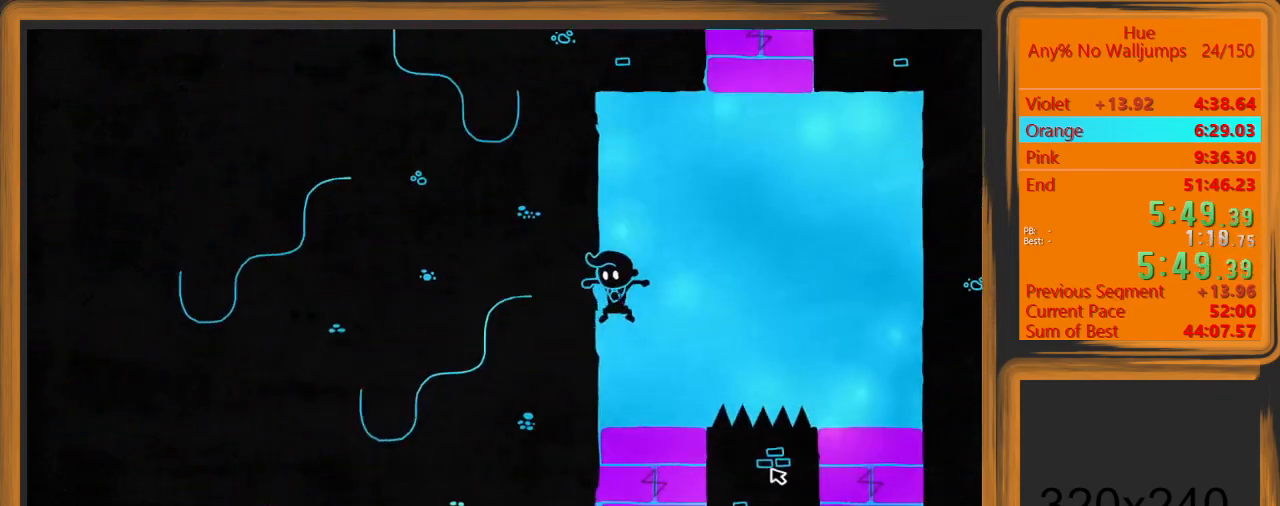
{"keys": [], "mouse": [], "events": [[167, "mouse_left", "down"], [233, "mouse_left", "up"]]}
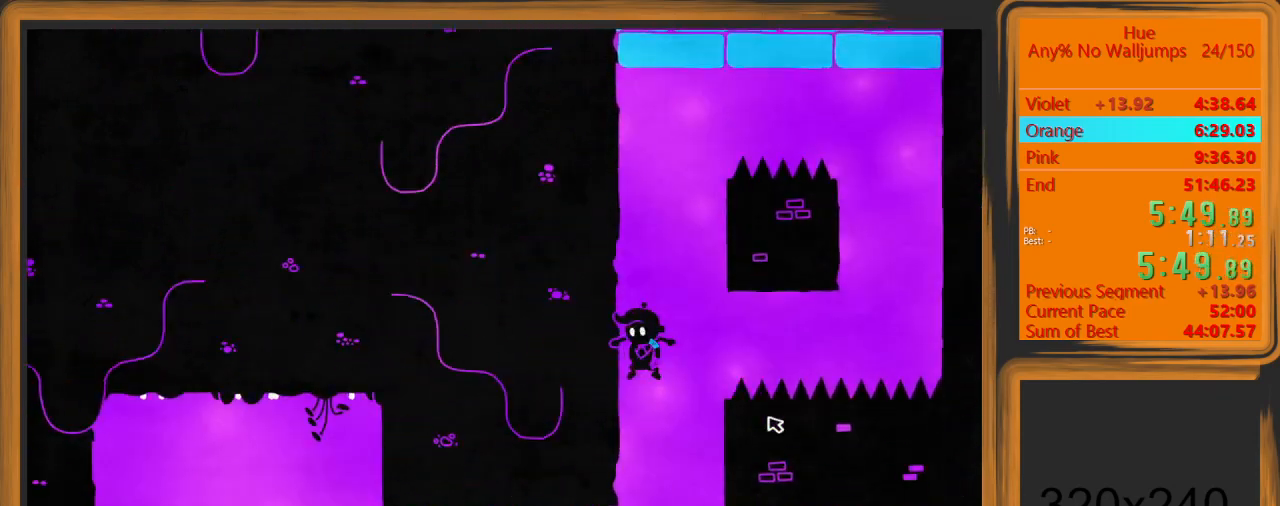
{"keys": ["d"], "mouse": [], "events": [[233, "d", "down"], [433, "mouse_left", "down"], [467, "mouse_left", "up"]]}
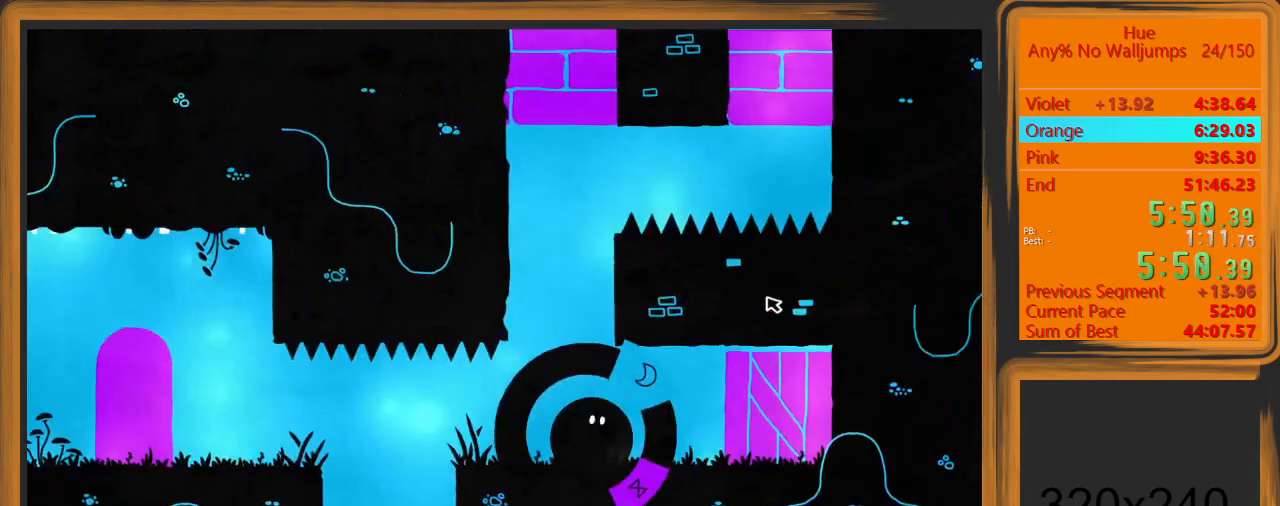
{"keys": ["a", "shift"], "mouse": [], "events": [[333, "shift", "down"], [400, "a", "down"], [433, "d", "up"]]}
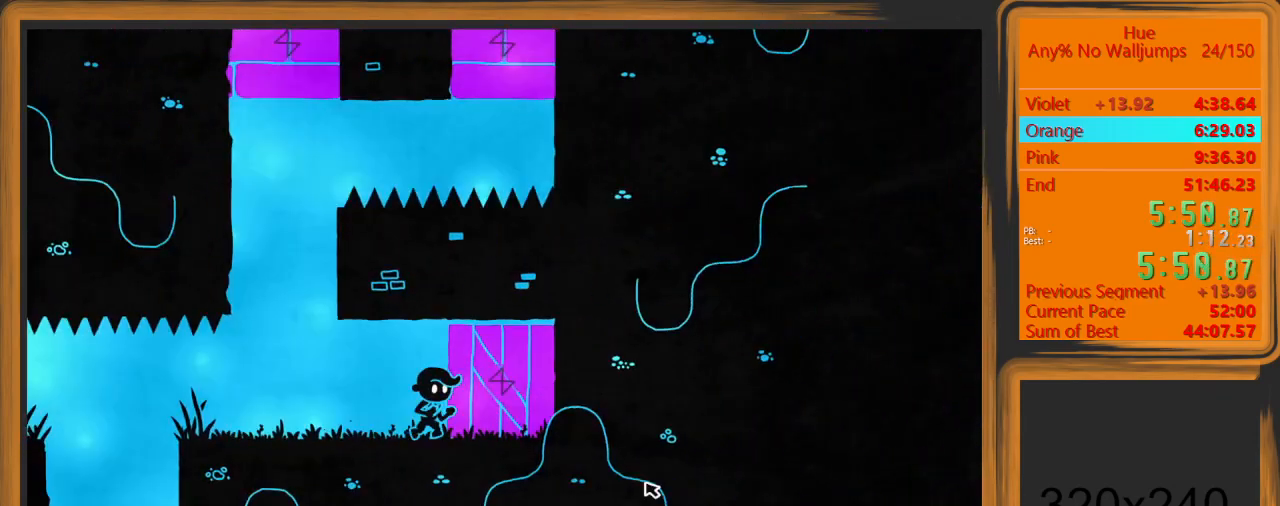
{"keys": ["a", "shift"], "mouse": [], "events": []}
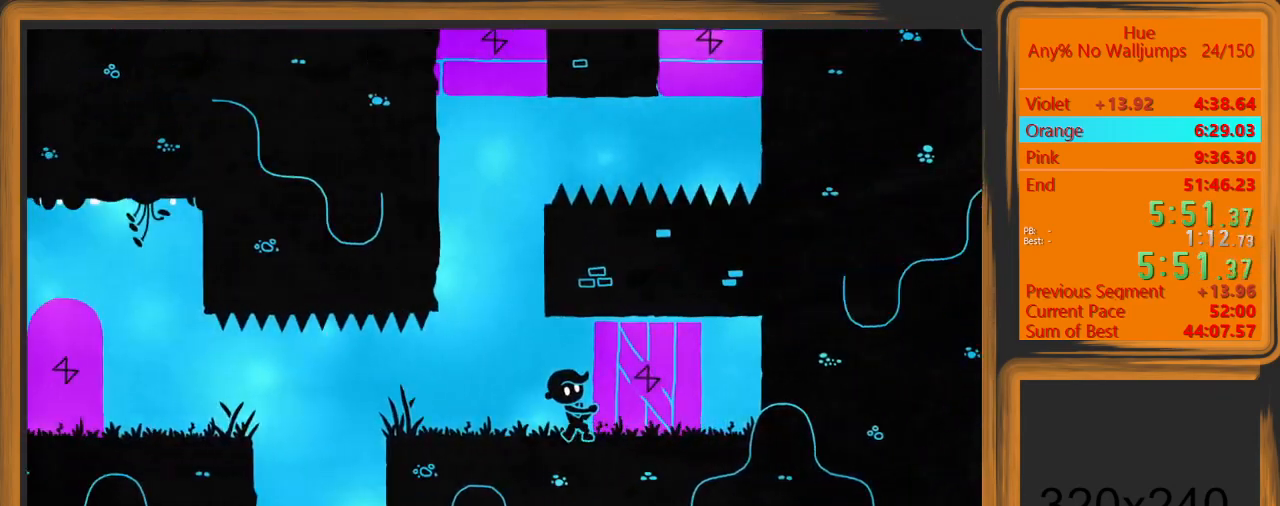
{"keys": ["d"], "mouse": [], "events": [[100, "mouse_left", "down"], [200, "mouse_left", "up"], [200, "shift", "up"], [233, "a", "up"], [233, "d", "down"]]}
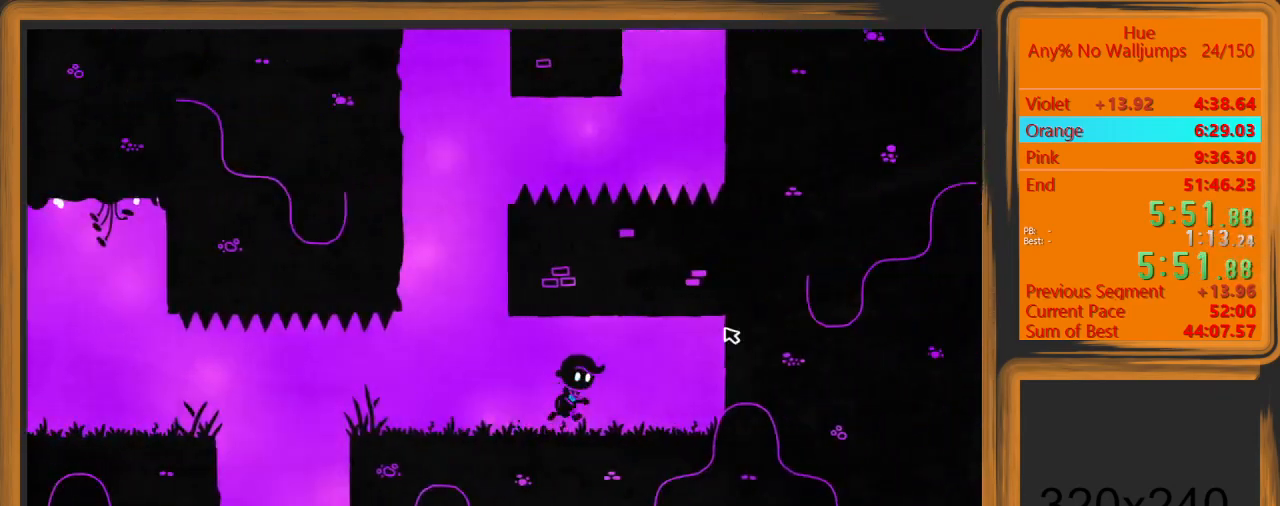
{"keys": [], "mouse": [], "events": [[333, "mouse_left", "down"], [400, "mouse_left", "up"], [500, "d", "up"]]}
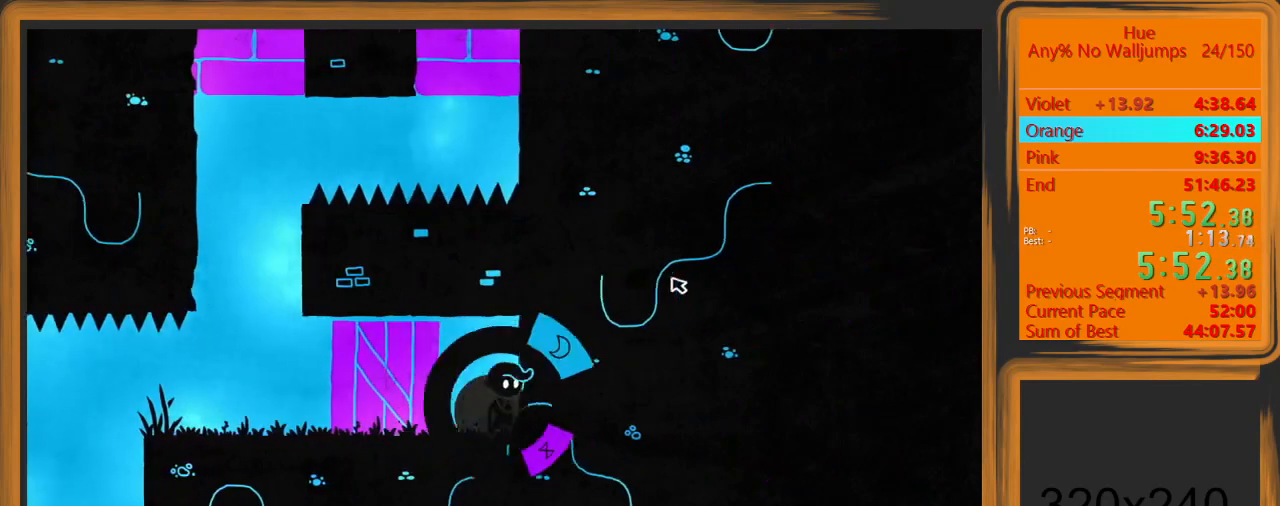
{"keys": [], "mouse": ["left"], "events": [[167, "a", "down"], [167, "space", "down"], [233, "mouse_left", "down"], [400, "a", "up"], [400, "space", "up"]]}